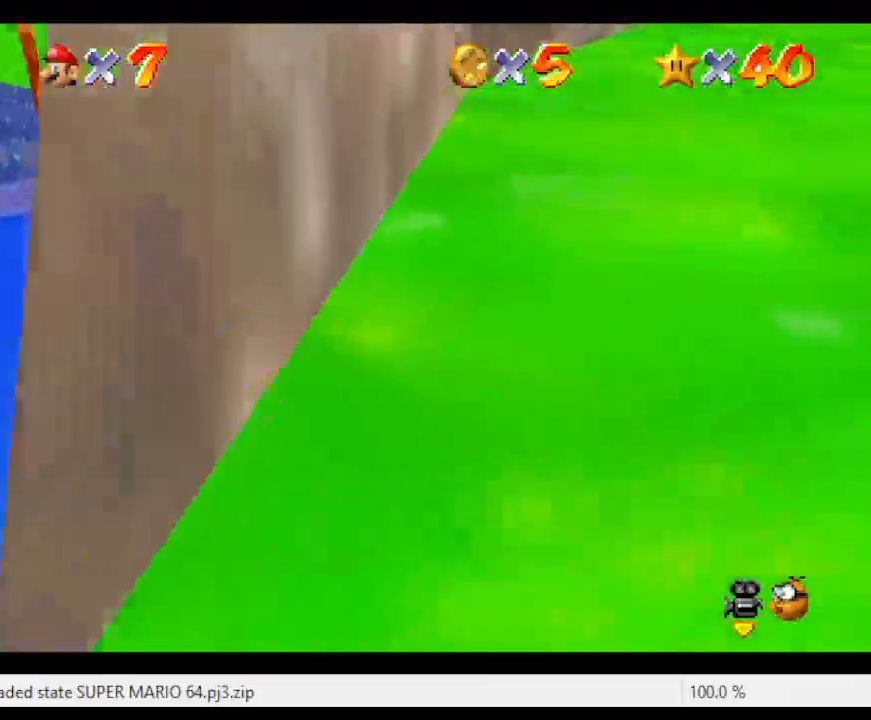
Gameplay with a controller (Nintendo layout); each line is a JSON object with the inputs held at the frame after it. "events" lists button and stick changes between this image and that frame as [ms after this image, input, new state], when the widget could be followed in between. Not read: L3 R3.
{"buttons": [], "left_stick": "up", "events": []}
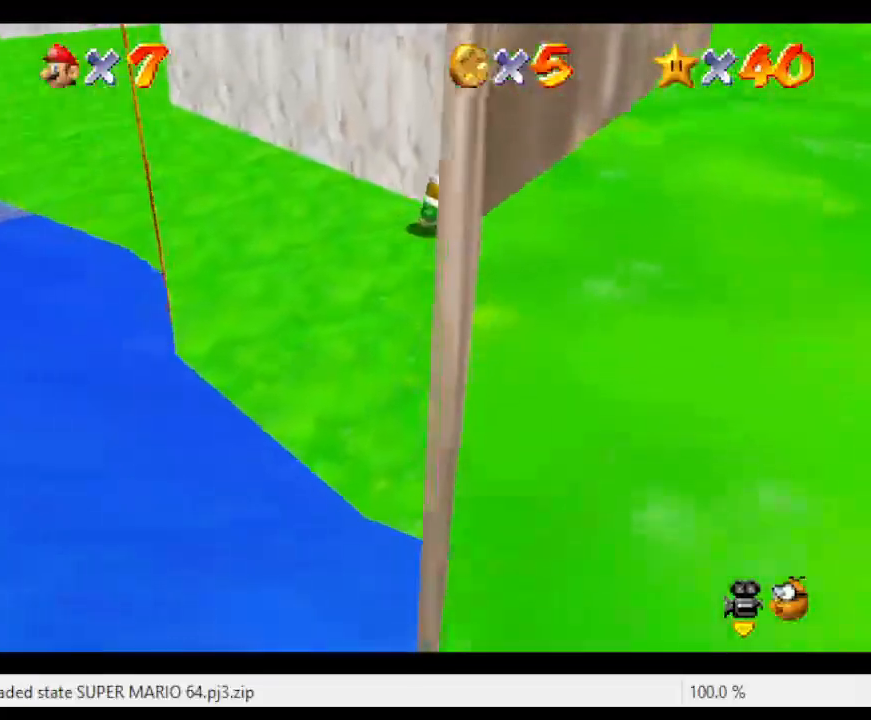
{"buttons": ["A"], "left_stick": "up", "events": [[50, "left_stick", "up-left"], [217, "C_RIGHT", "down"], [217, "left_stick", "up"], [267, "C_RIGHT", "up"], [467, "A", "down"]]}
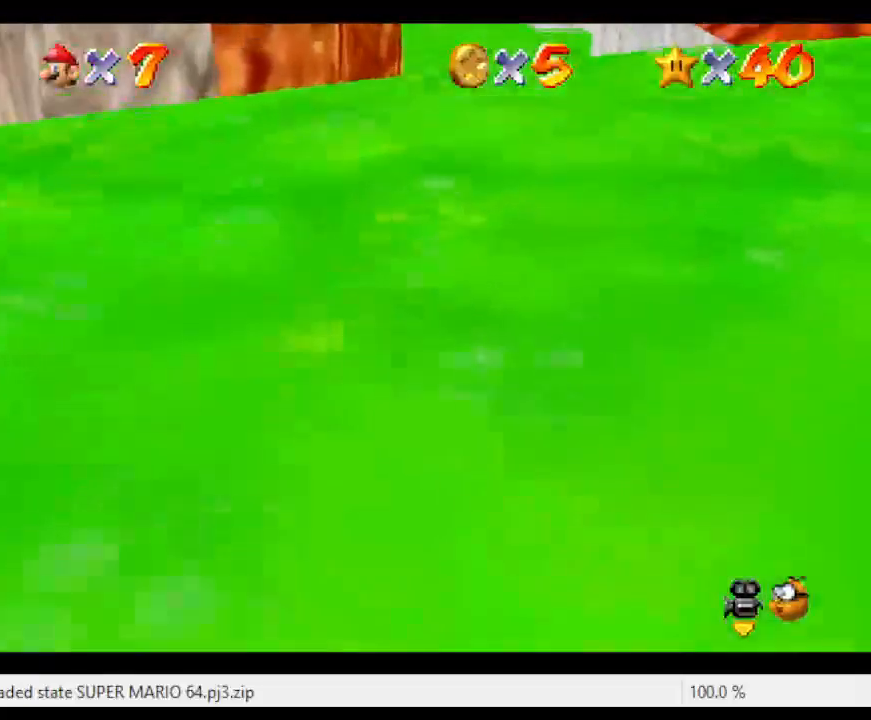
{"buttons": ["B"], "left_stick": "up", "events": [[83, "A", "up"], [450, "B", "down"]]}
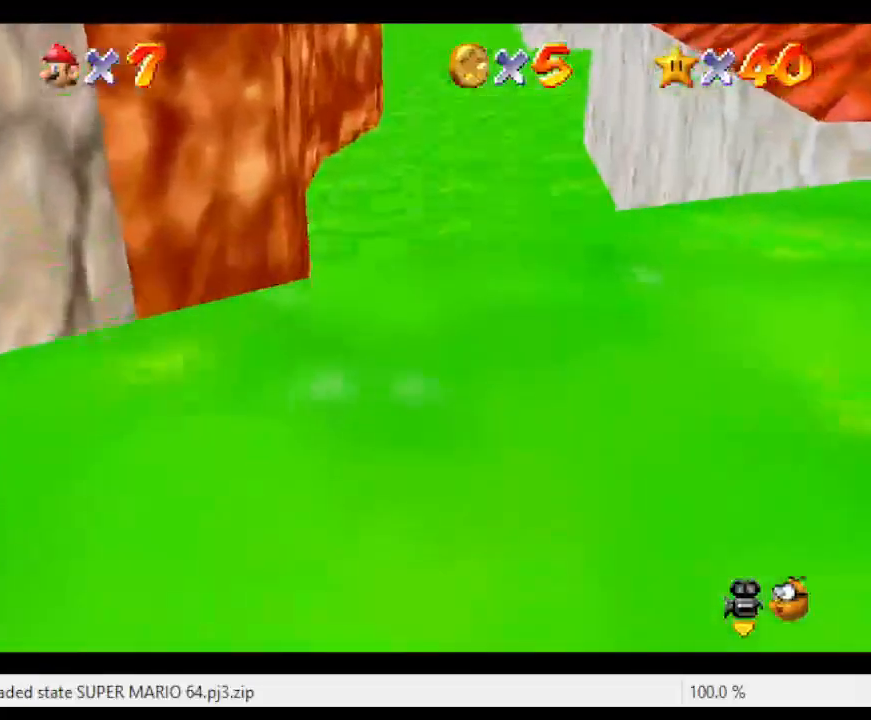
{"buttons": [], "left_stick": "up", "events": [[83, "B", "up"]]}
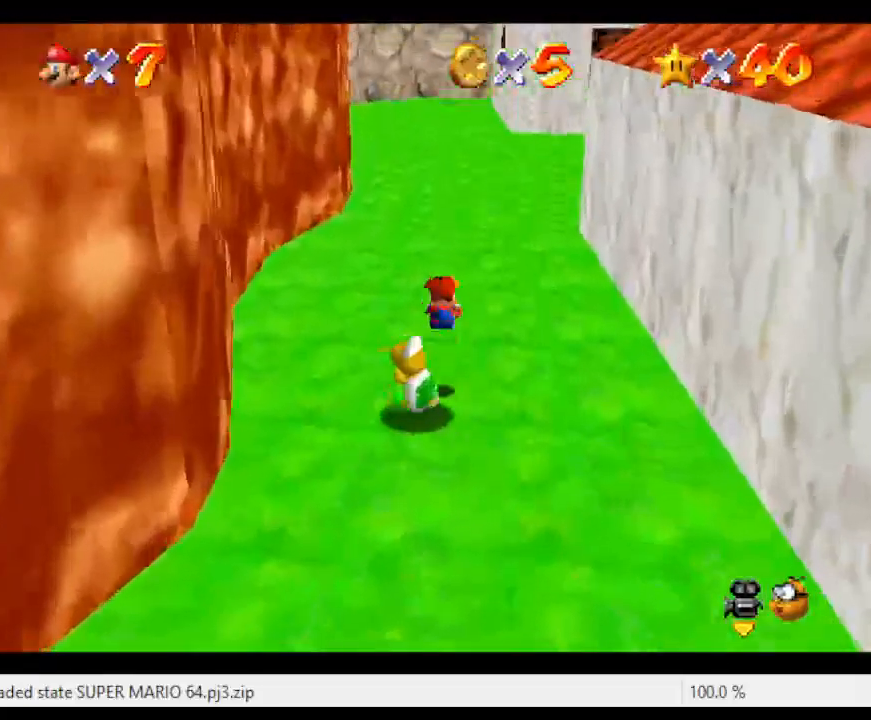
{"buttons": ["A", "B"], "left_stick": "up", "events": [[317, "A", "down"], [350, "B", "down"]]}
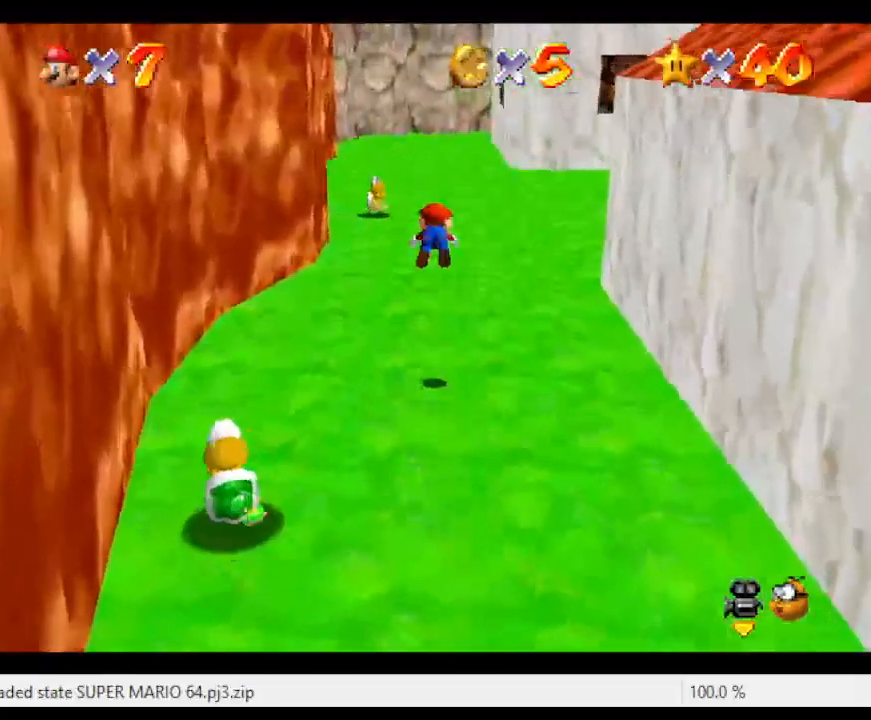
{"buttons": [], "left_stick": "up-right", "events": [[67, "A", "up"], [67, "B", "up"], [450, "left_stick", "up-right"]]}
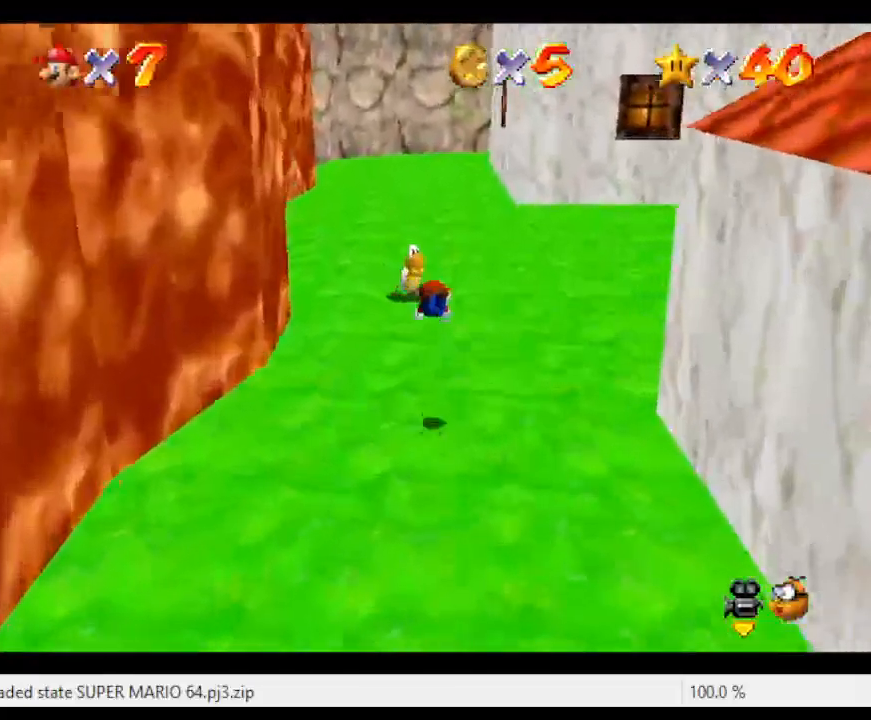
{"buttons": [], "left_stick": "up", "events": [[117, "left_stick", "up"], [217, "A", "down"], [217, "left_stick", "up-left"], [450, "A", "up"], [450, "left_stick", "up"]]}
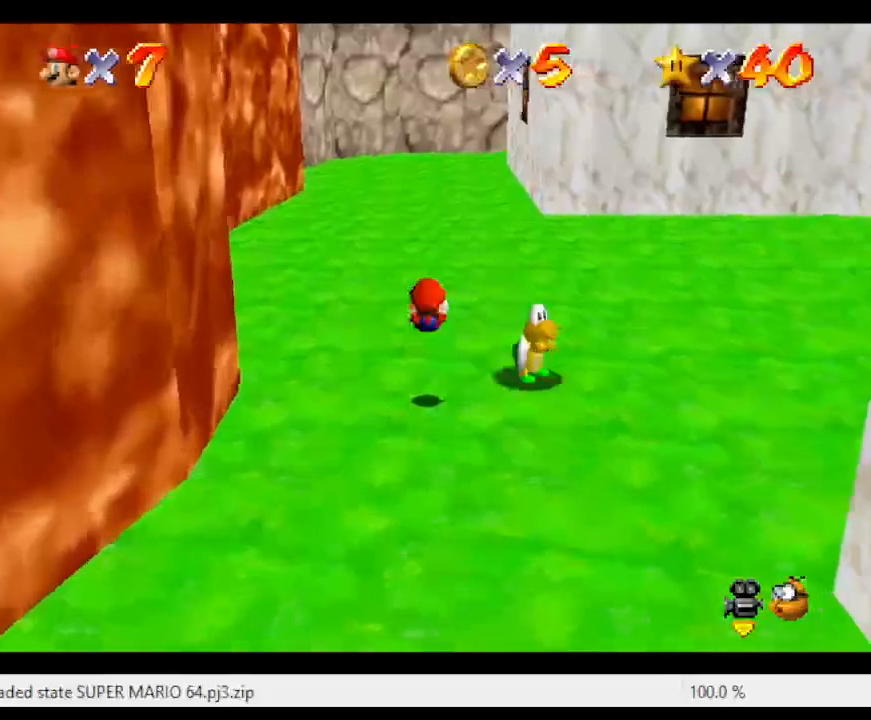
{"buttons": ["A", "B"], "left_stick": "up", "events": [[367, "A", "down"], [367, "B", "down"]]}
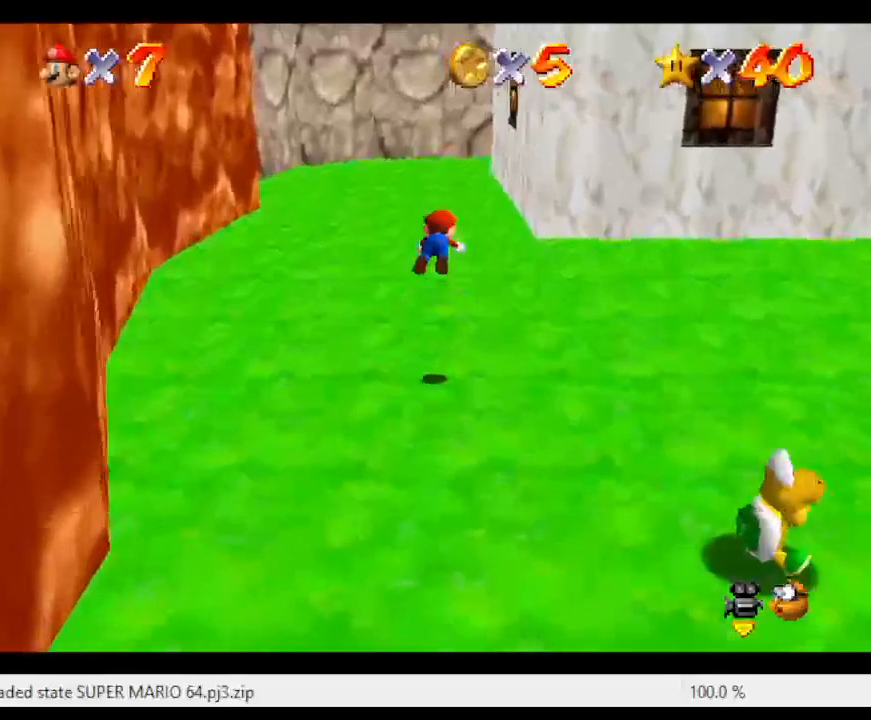
{"buttons": [], "left_stick": "up", "events": [[117, "A", "up"], [117, "B", "up"]]}
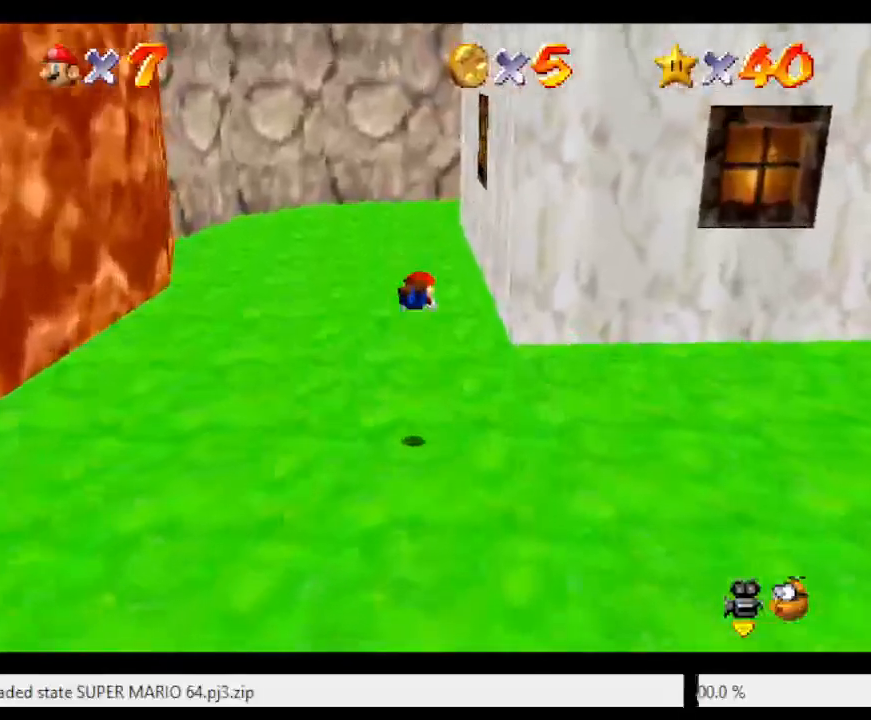
{"buttons": ["A"], "left_stick": "up", "events": [[333, "A", "down"]]}
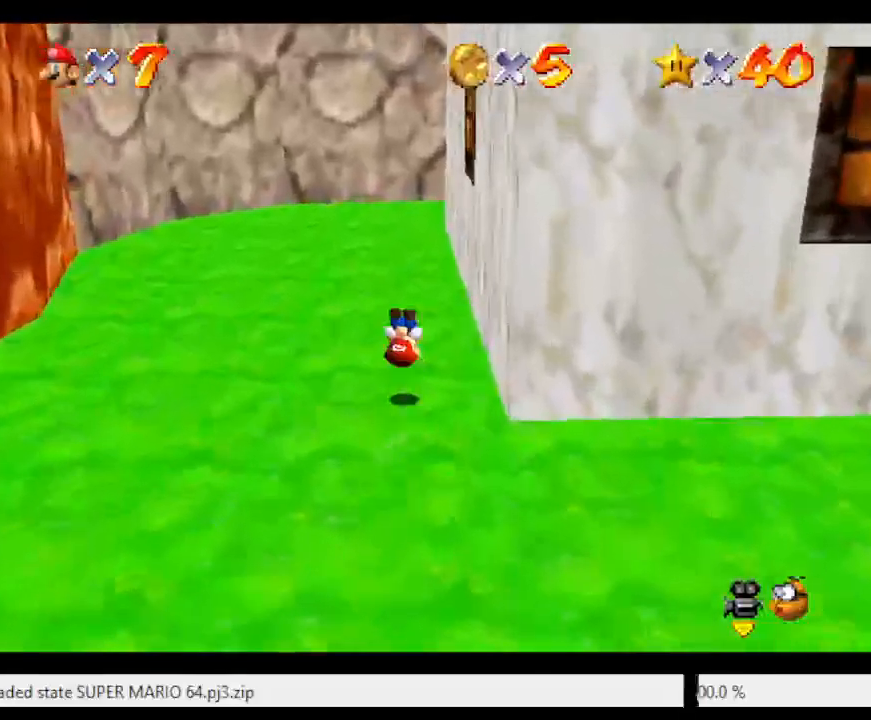
{"buttons": ["C_RIGHT"], "left_stick": "up-right", "events": [[117, "A", "up"], [233, "C_RIGHT", "down"], [367, "C_RIGHT", "up"], [400, "left_stick", "up-right"], [483, "C_RIGHT", "down"]]}
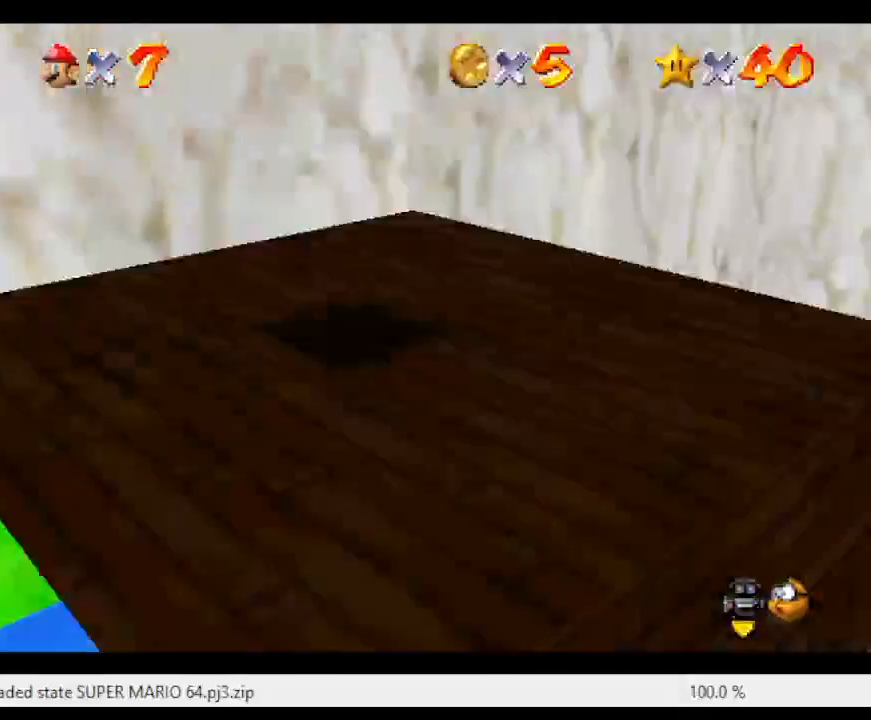
{"buttons": [], "left_stick": "right", "events": [[83, "C_RIGHT", "up"], [83, "left_stick", "right"]]}
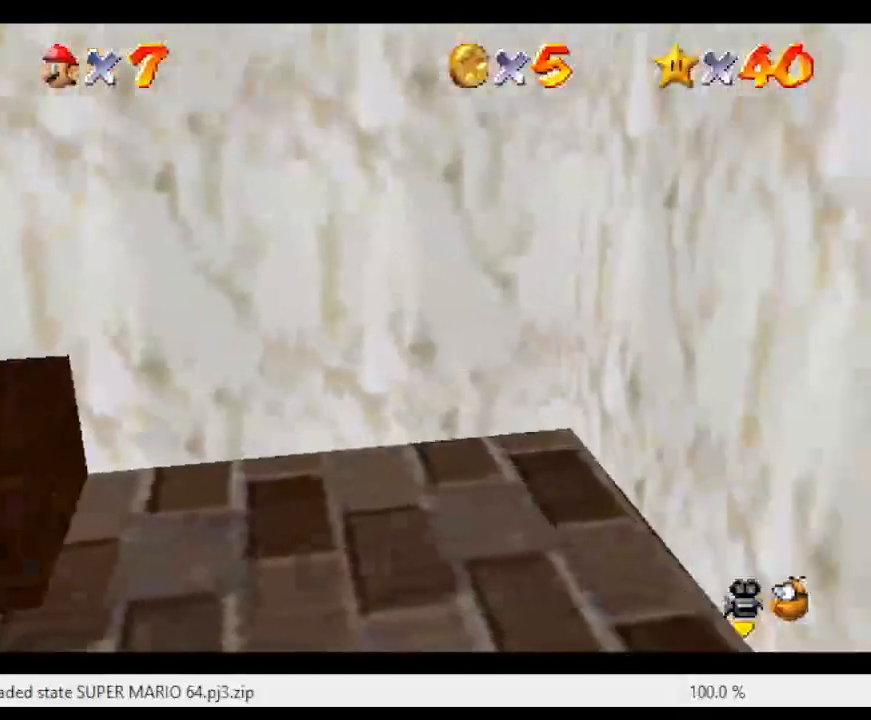
{"buttons": [], "left_stick": "down-right", "events": [[17, "C_RIGHT", "down"], [83, "left_stick", "down-right"], [217, "C_RIGHT", "up"], [333, "left_stick", "down"], [500, "left_stick", "down-right"]]}
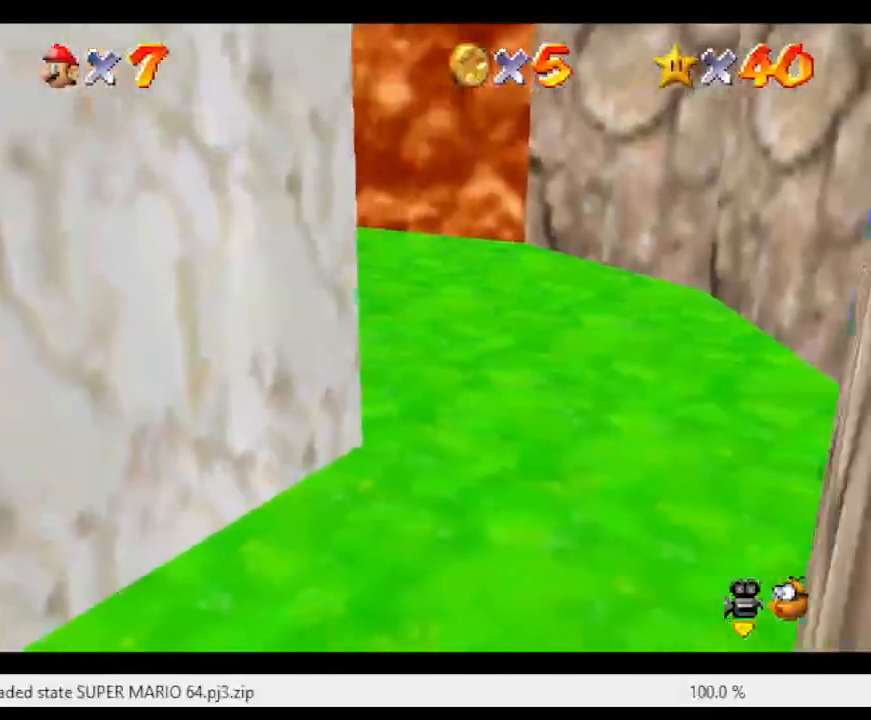
{"buttons": [], "left_stick": "down-right", "events": [[183, "C_LEFT", "down"], [317, "C_LEFT", "up"]]}
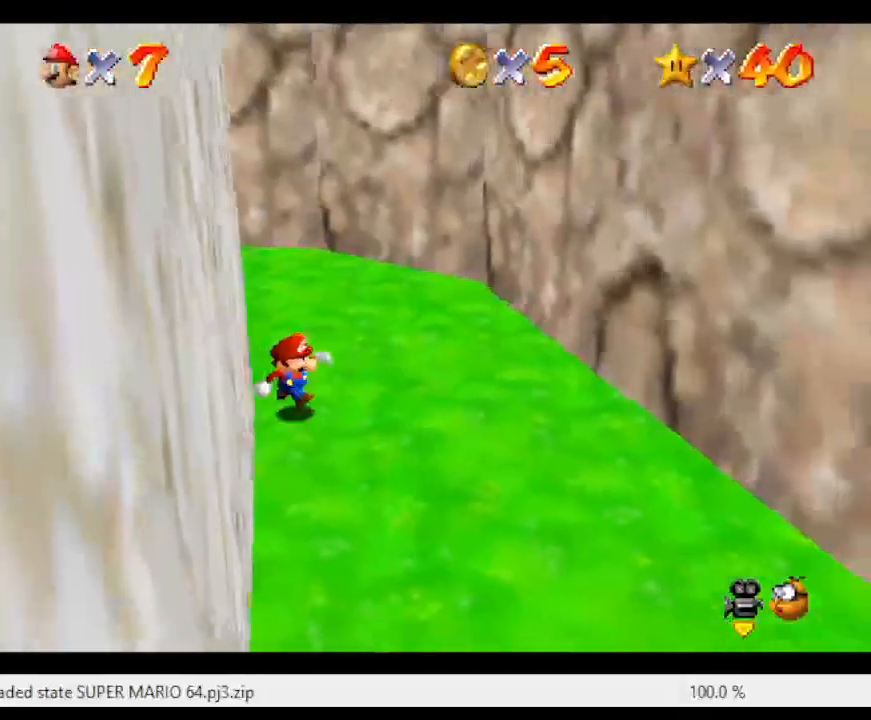
{"buttons": [], "left_stick": "down-right", "events": [[100, "left_stick", "down"], [367, "left_stick", "down-right"]]}
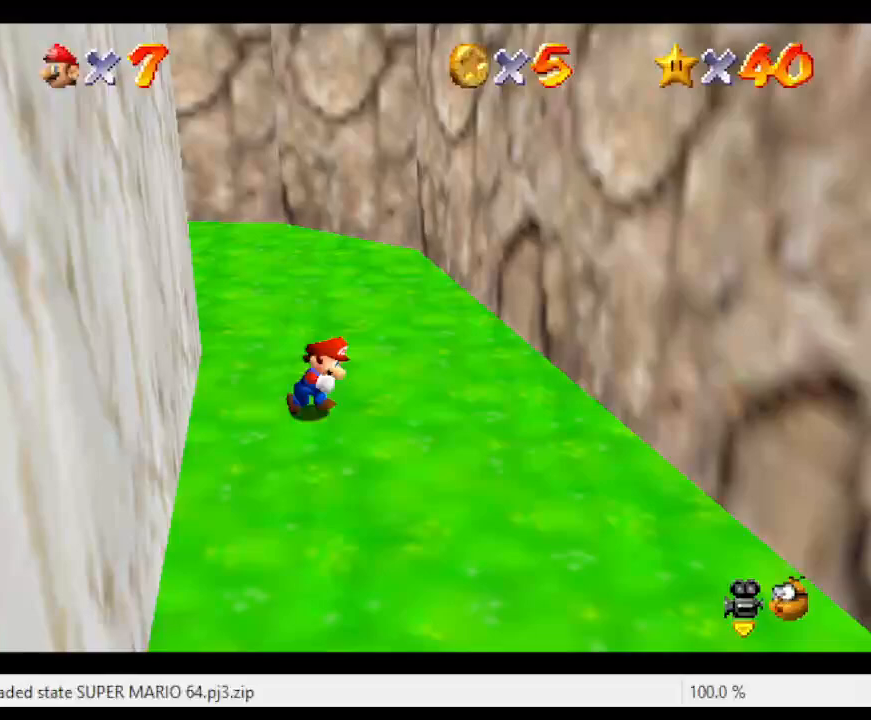
{"buttons": ["A"], "left_stick": "right", "events": [[50, "left_stick", "right"], [367, "A", "down"]]}
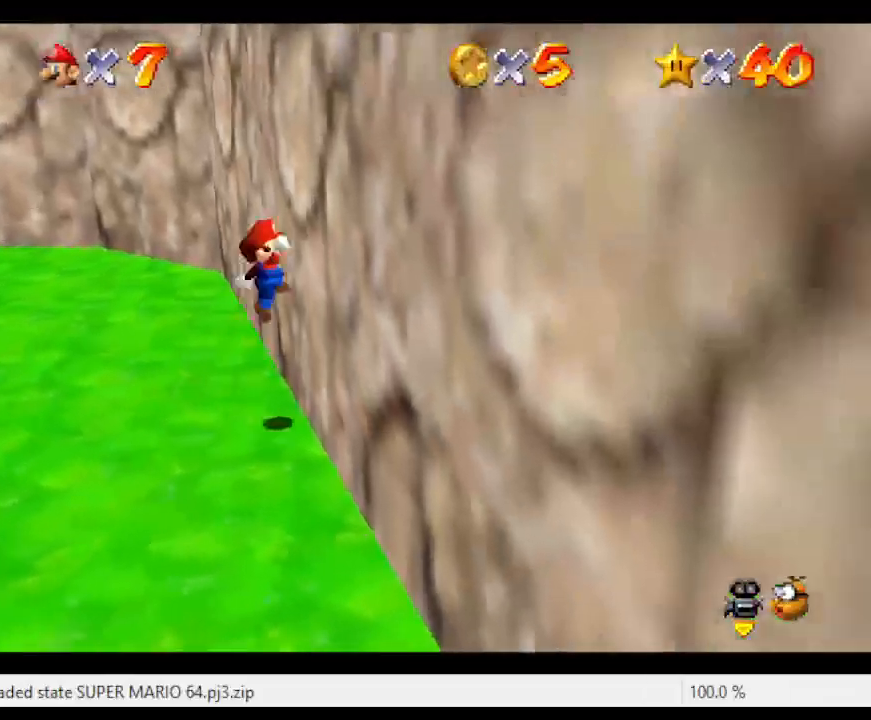
{"buttons": ["A"], "left_stick": "left", "events": [[17, "A", "up"], [50, "left_stick", "left"], [83, "A", "down"]]}
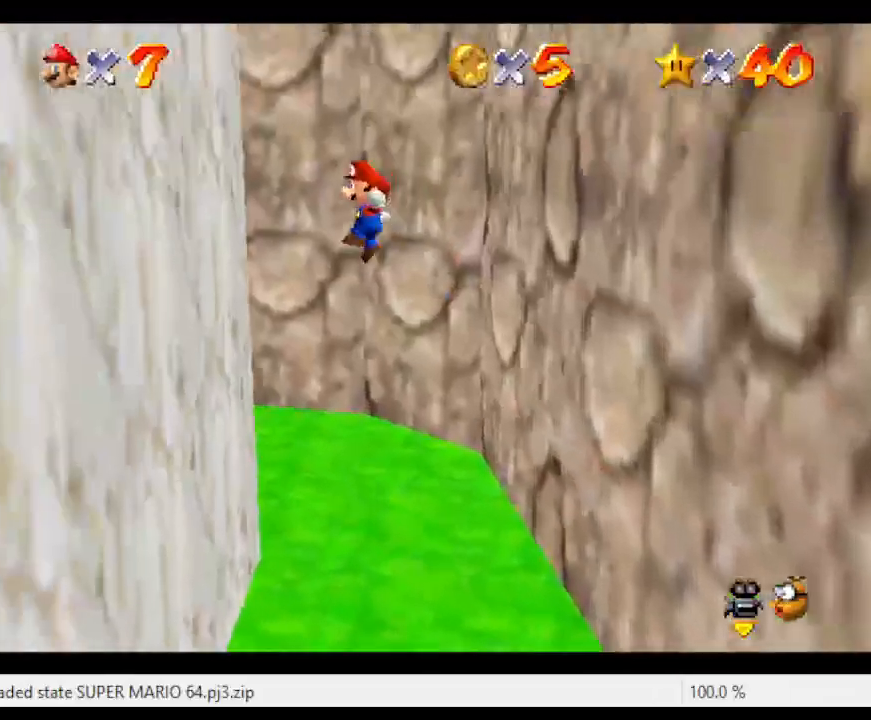
{"buttons": ["A"], "left_stick": "right", "events": [[117, "A", "up"], [183, "left_stick", "up"], [300, "A", "down"], [300, "left_stick", "up-right"], [450, "left_stick", "right"]]}
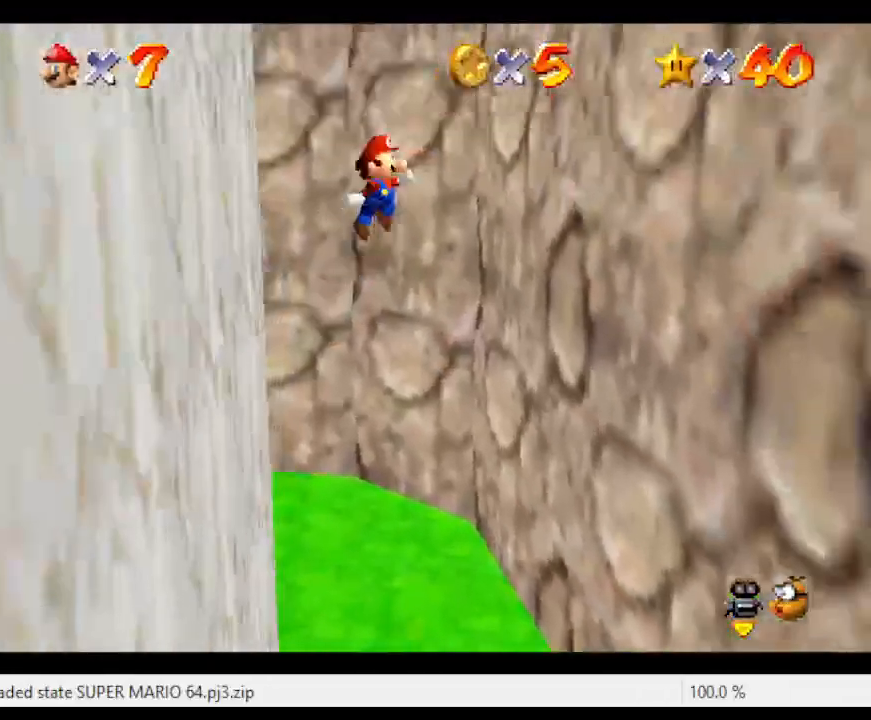
{"buttons": [], "left_stick": "up", "events": [[367, "A", "up"], [483, "left_stick", "up"]]}
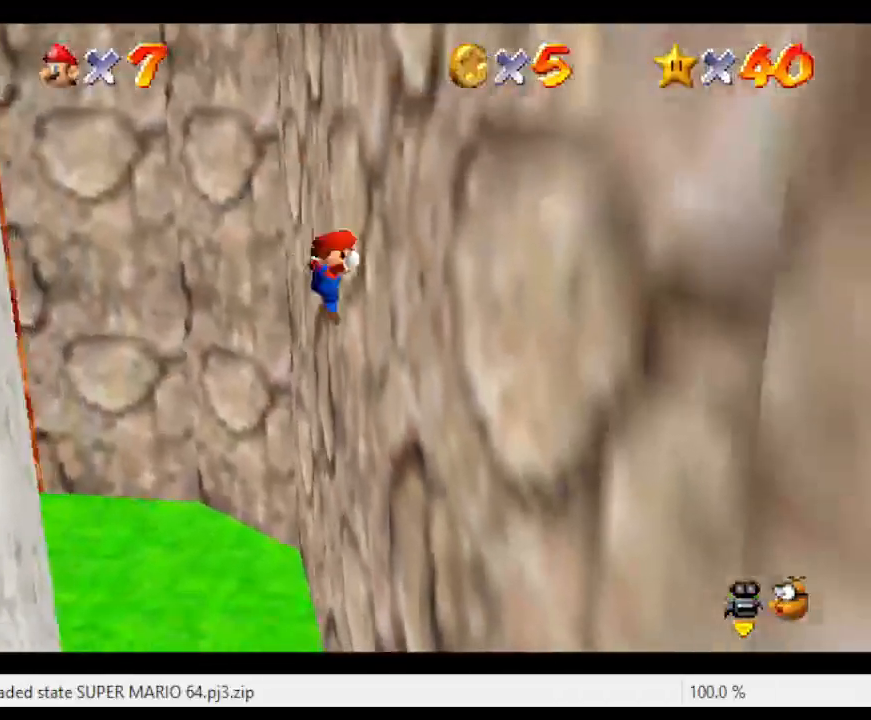
{"buttons": ["A"], "left_stick": "up-left", "events": [[83, "A", "down"], [83, "left_stick", "up-left"]]}
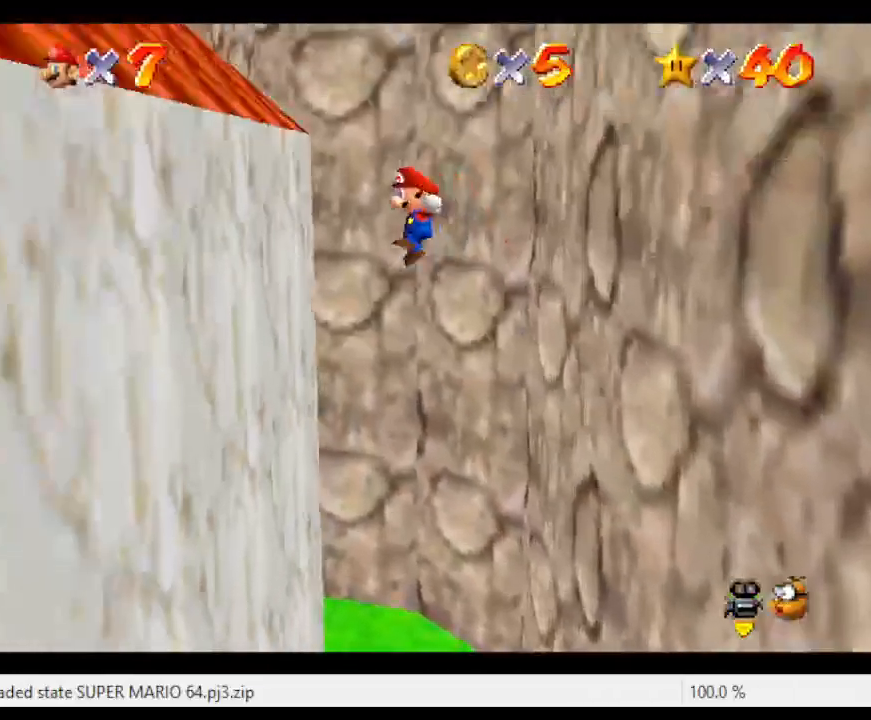
{"buttons": ["A"], "left_stick": "right", "events": [[83, "A", "up"], [300, "left_stick", "up-right"], [333, "A", "down"], [467, "left_stick", "right"]]}
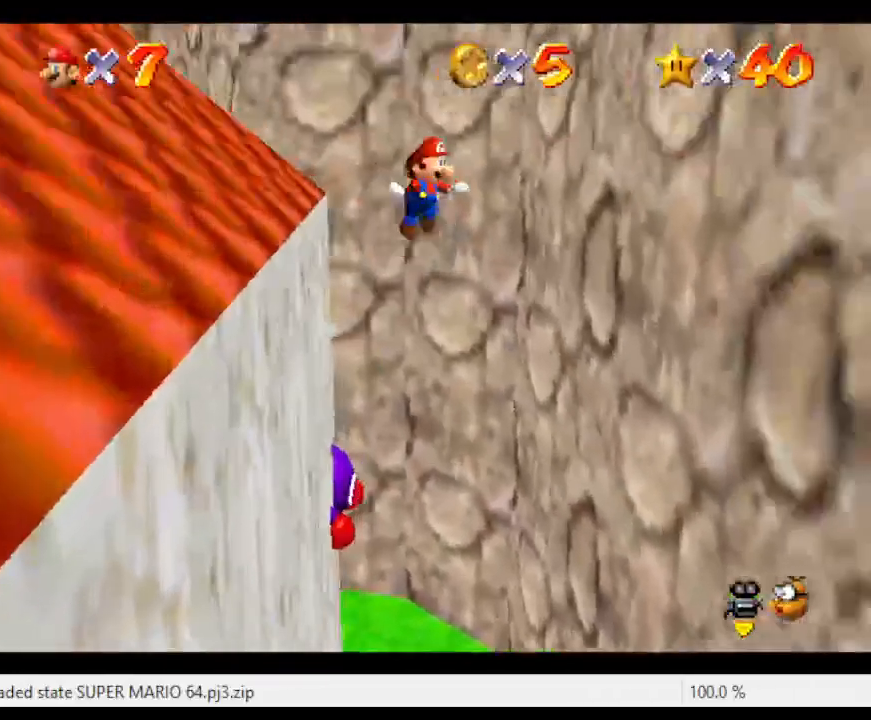
{"buttons": [], "left_stick": "right", "events": [[333, "A", "up"]]}
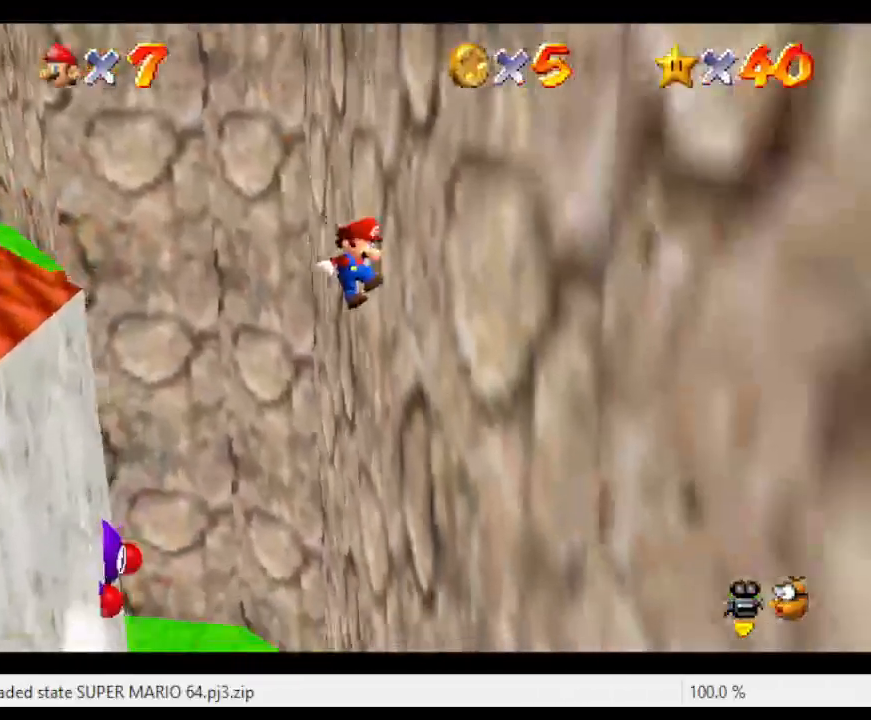
{"buttons": ["A"], "left_stick": "left", "events": [[83, "left_stick", "up"], [183, "A", "down"], [267, "left_stick", "left"]]}
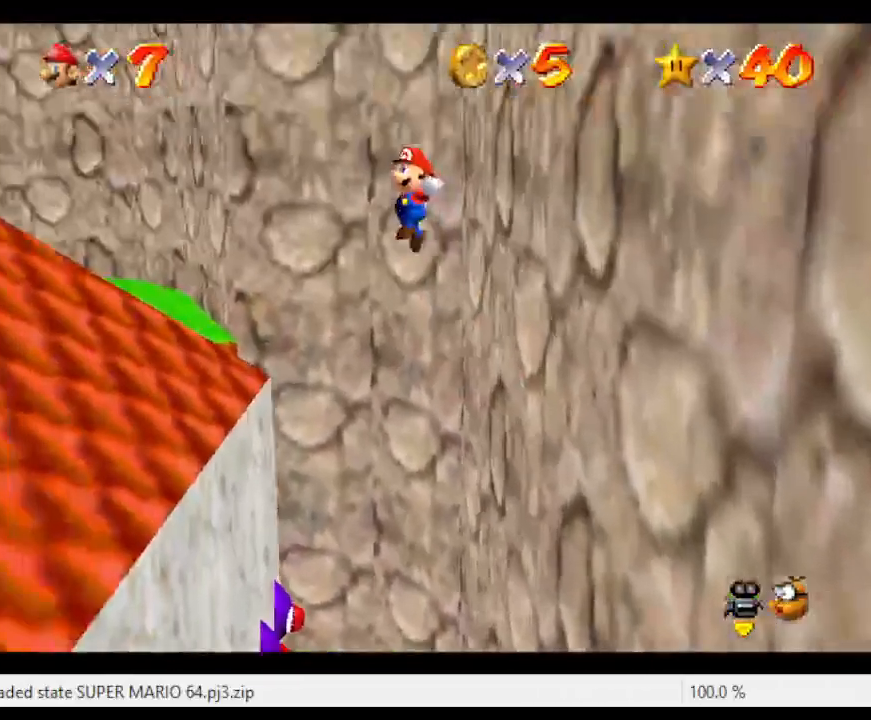
{"buttons": ["A"], "left_stick": "left", "events": []}
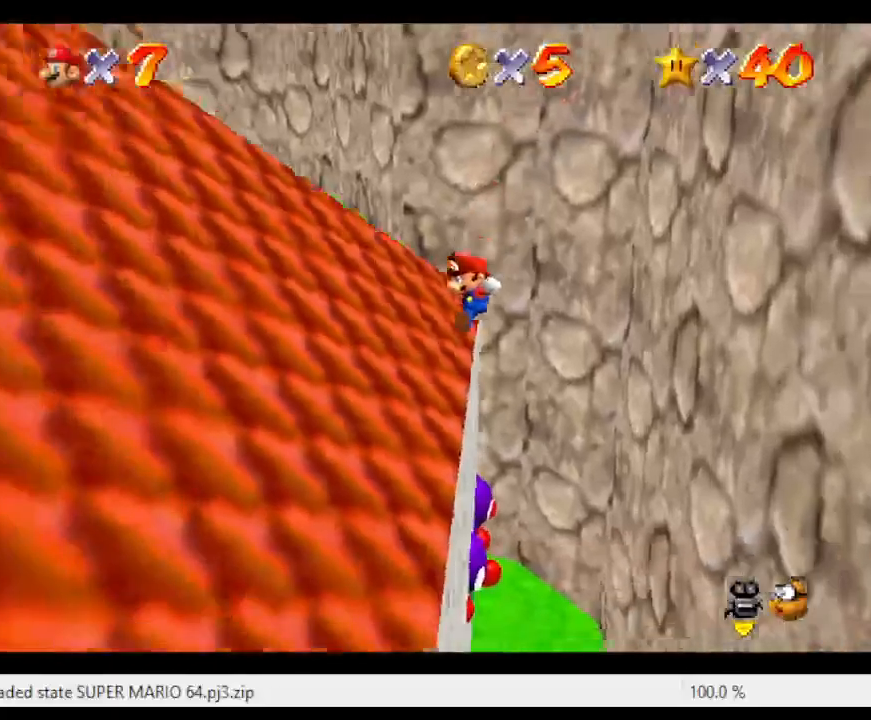
{"buttons": ["A"], "left_stick": "up-left", "events": [[133, "left_stick", "up-left"]]}
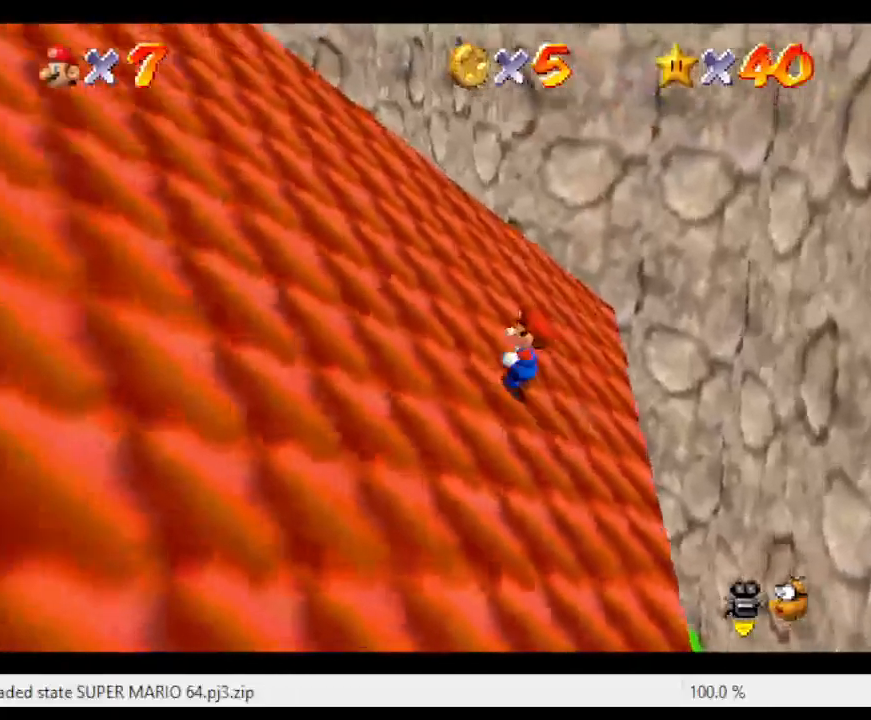
{"buttons": ["A", "B"], "left_stick": "up-left", "events": [[100, "B", "down"], [283, "B", "up"], [417, "B", "down"]]}
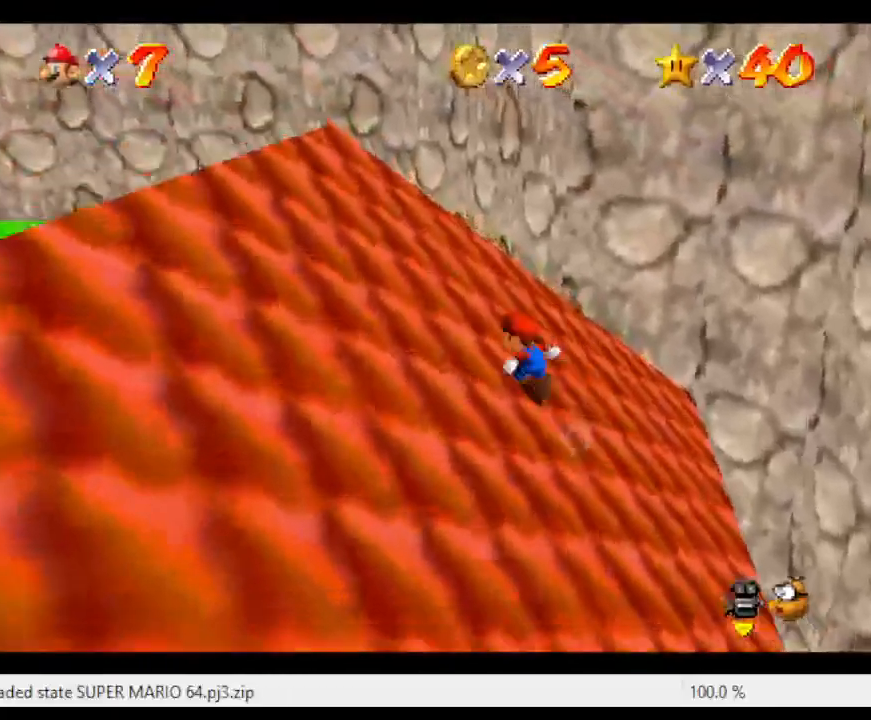
{"buttons": ["A"], "left_stick": "up-left", "events": [[33, "B", "up"], [217, "B", "down"], [350, "B", "up"]]}
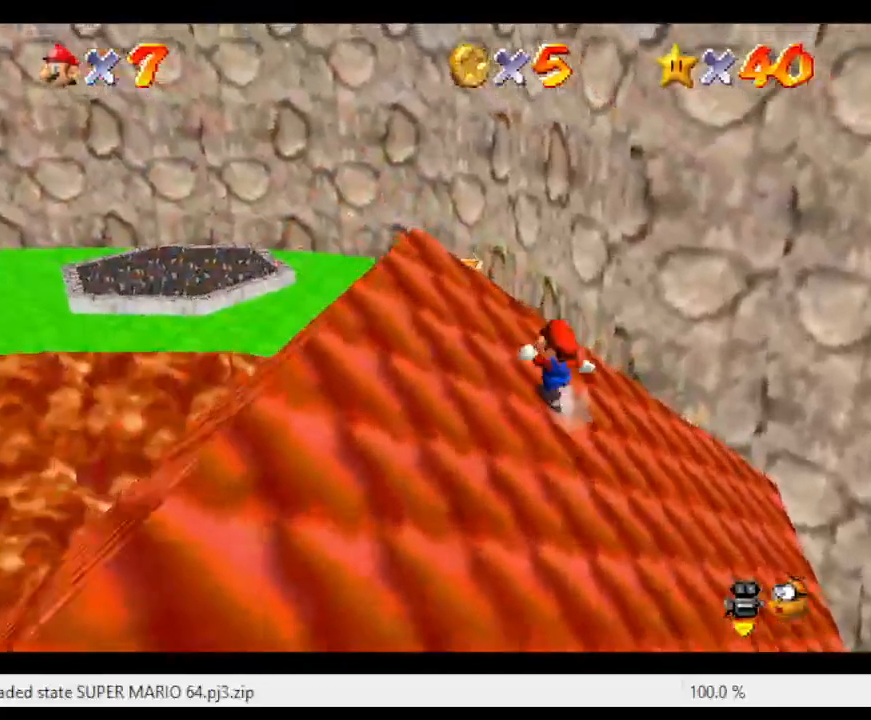
{"buttons": [], "left_stick": "up", "events": [[33, "B", "down"], [117, "B", "up"], [383, "B", "down"], [433, "left_stick", "up"], [467, "B", "up"], [500, "A", "up"]]}
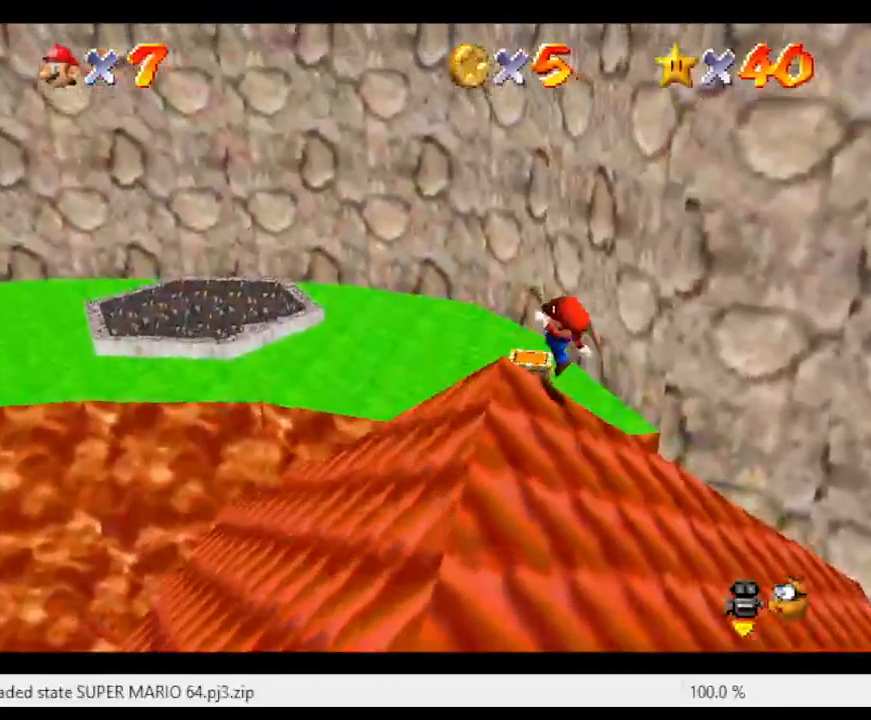
{"buttons": [], "left_stick": "down-left", "events": [[100, "C_RIGHT", "down"], [100, "left_stick", "center"], [200, "C_RIGHT", "up"], [200, "left_stick", "down-left"]]}